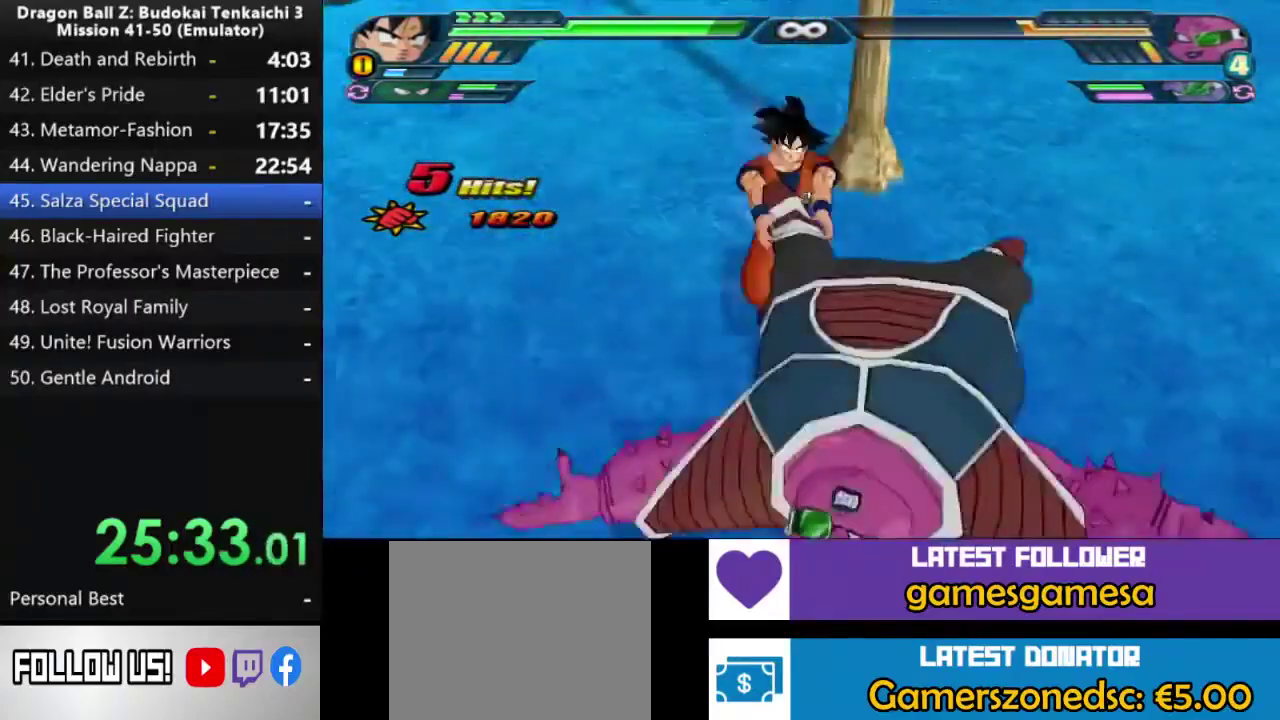
Gameplay with a controller (PlayStation layout); each line is a JSON object with the inputs held at the frame after it. "events" lists button and stick changes between this image and that frame as [ms after this image, input, new state], when the widget could be followed in between. Not read: L2.
{"buttons": ["TRIANGLE"], "left_stick": "center", "right_stick": "center", "events": []}
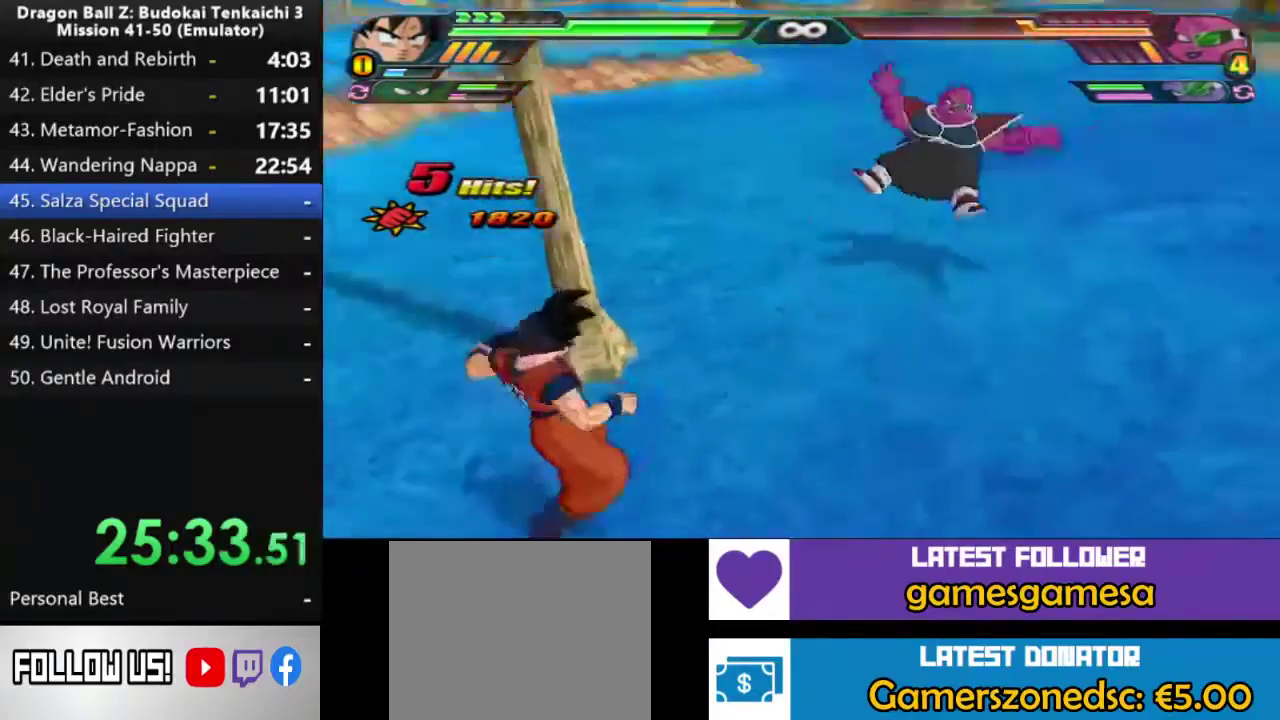
{"buttons": ["TRIANGLE"], "left_stick": "center", "right_stick": "center", "events": []}
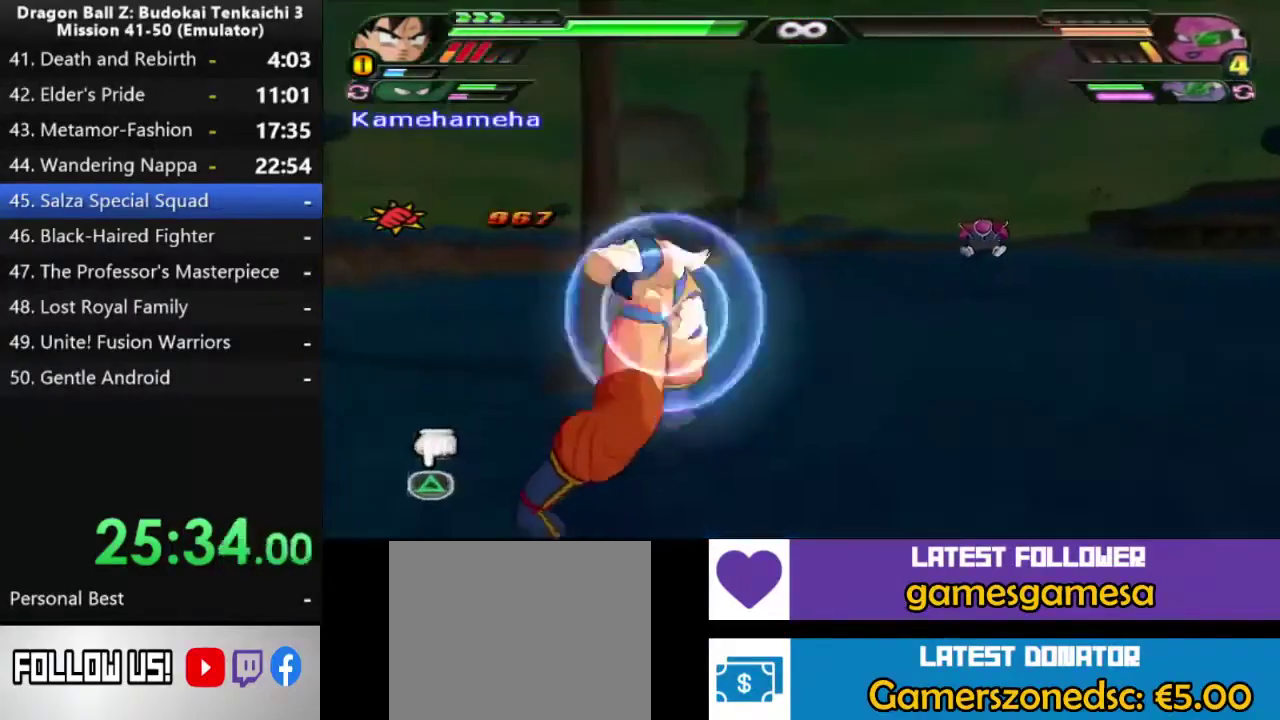
{"buttons": [], "left_stick": "center", "right_stick": "center", "events": [[317, "TRIANGLE", "up"]]}
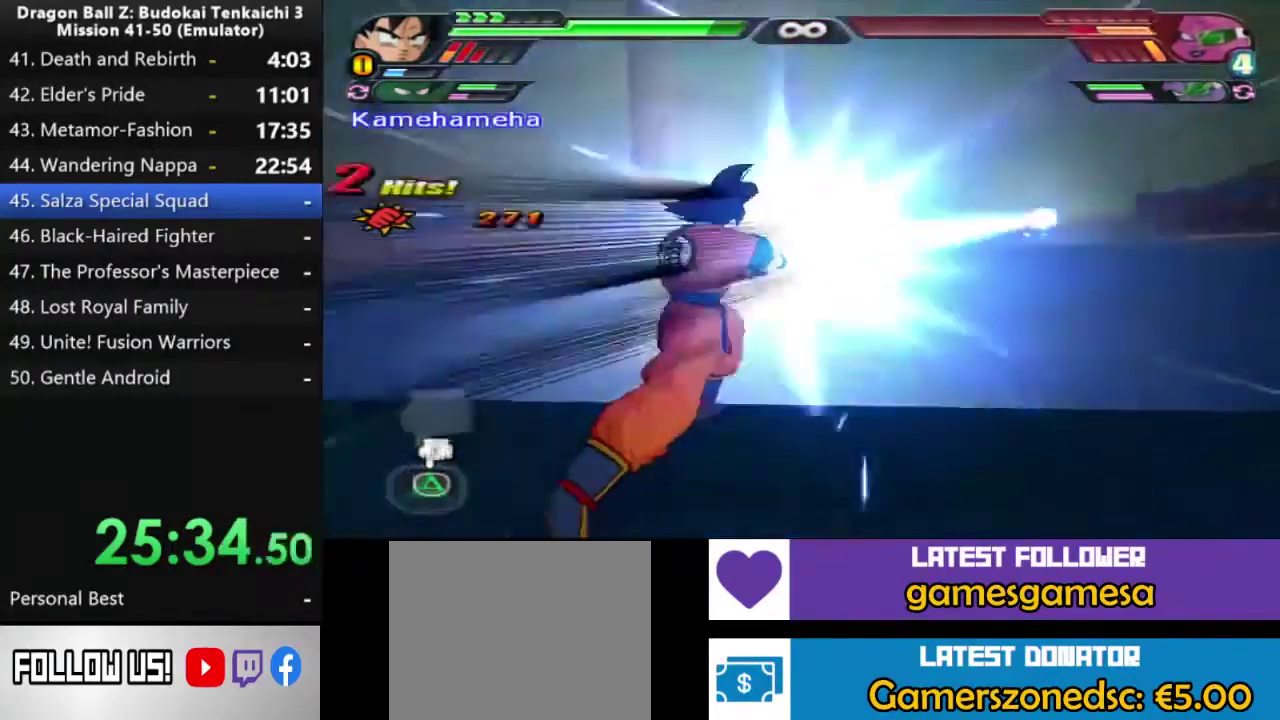
{"buttons": [], "left_stick": "center", "right_stick": "center", "events": []}
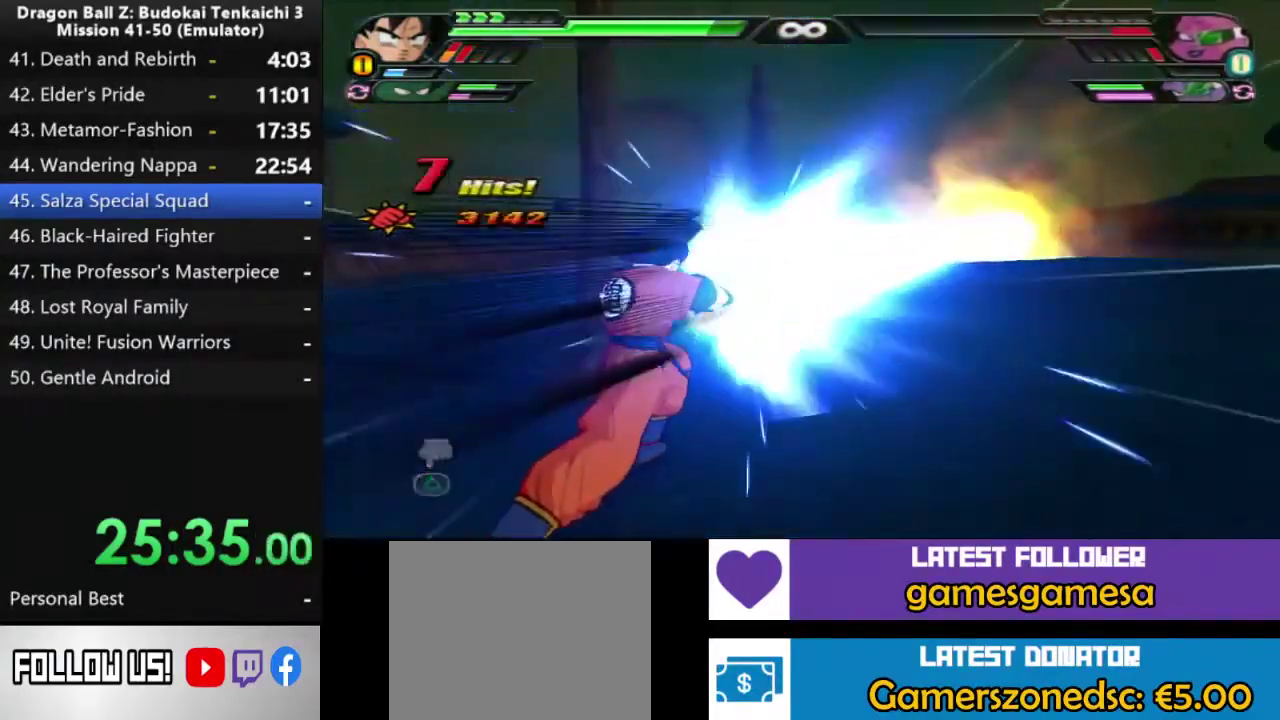
{"buttons": [], "left_stick": "center", "right_stick": "center", "events": []}
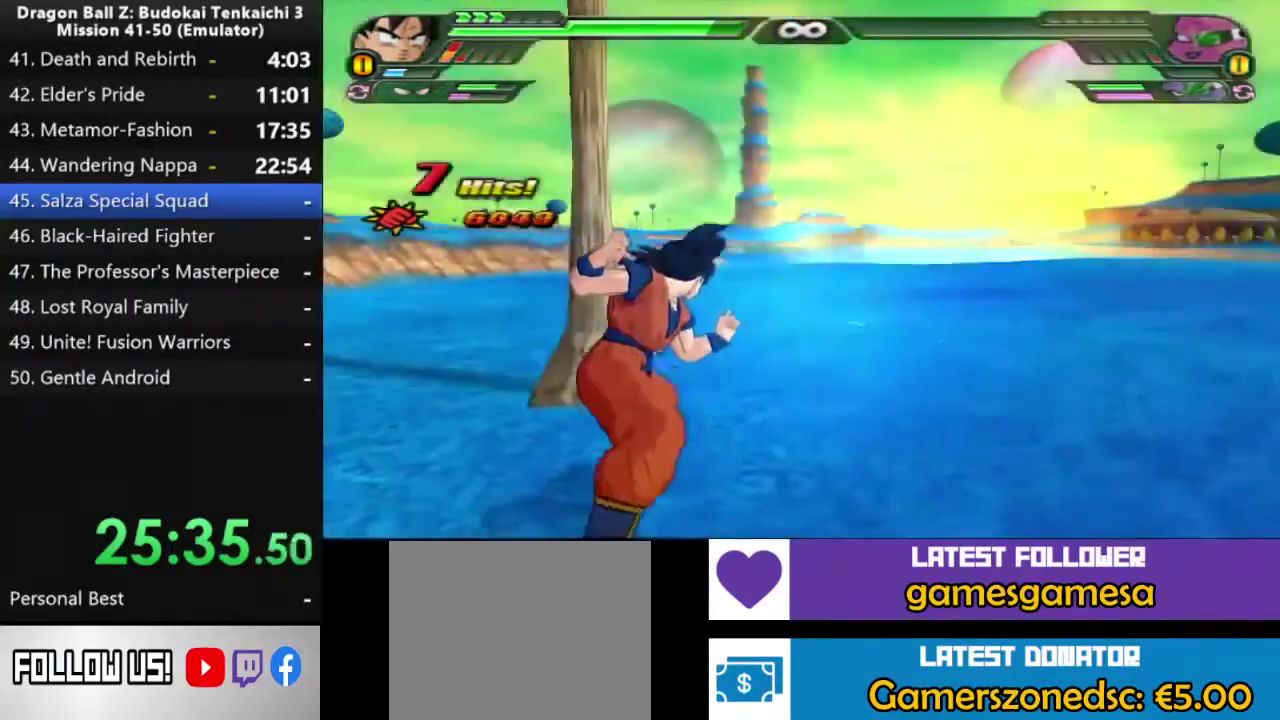
{"buttons": [], "left_stick": "center", "right_stick": "center", "events": []}
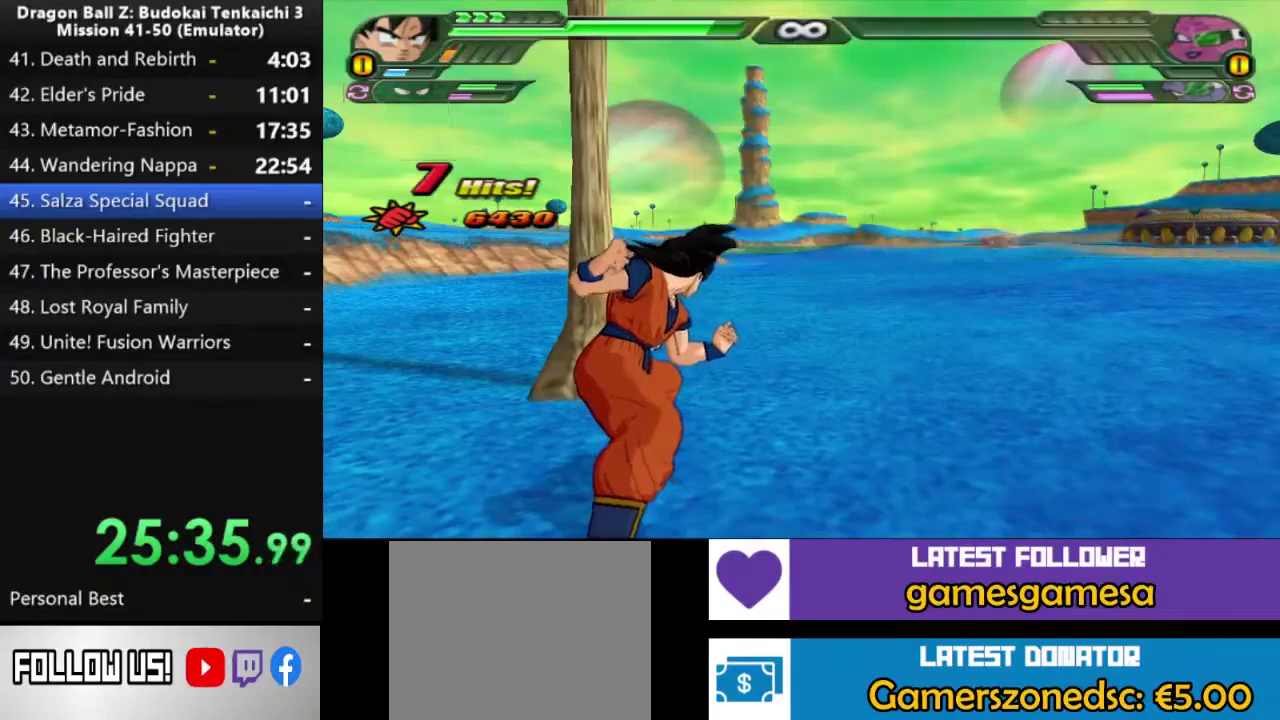
{"buttons": [], "left_stick": "center", "right_stick": "center", "events": []}
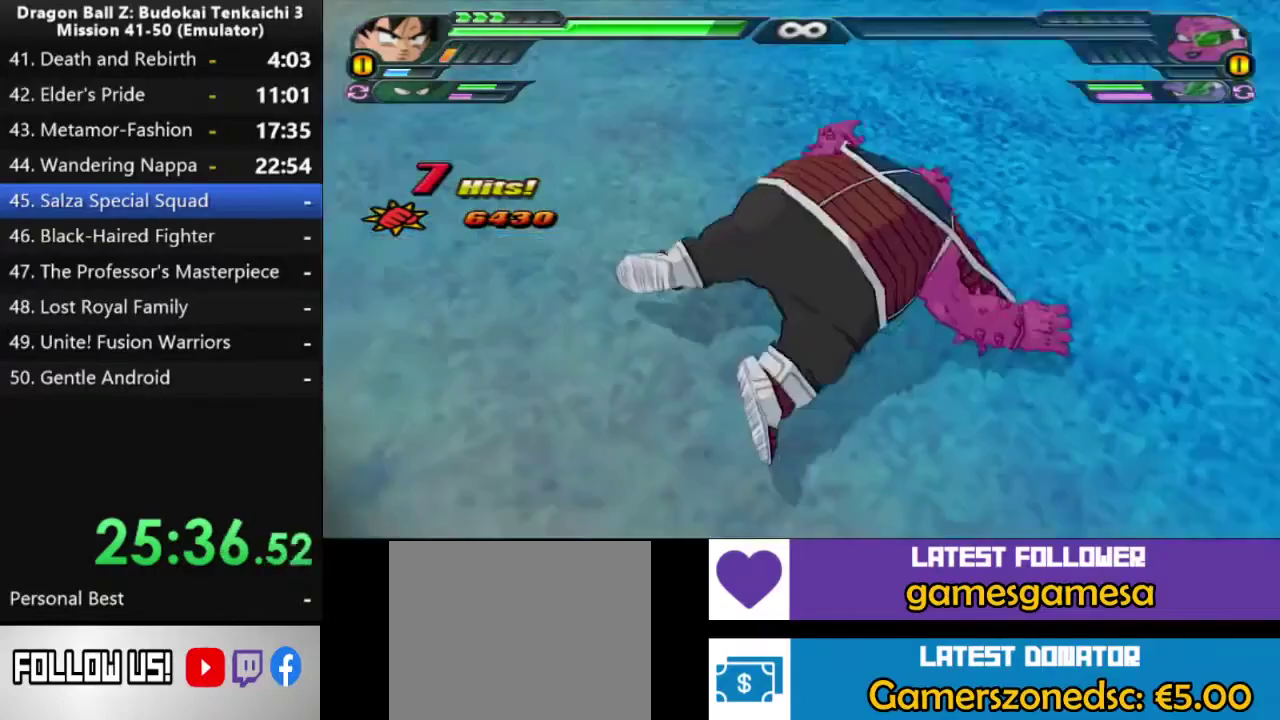
{"buttons": [], "left_stick": "center", "right_stick": "center", "events": []}
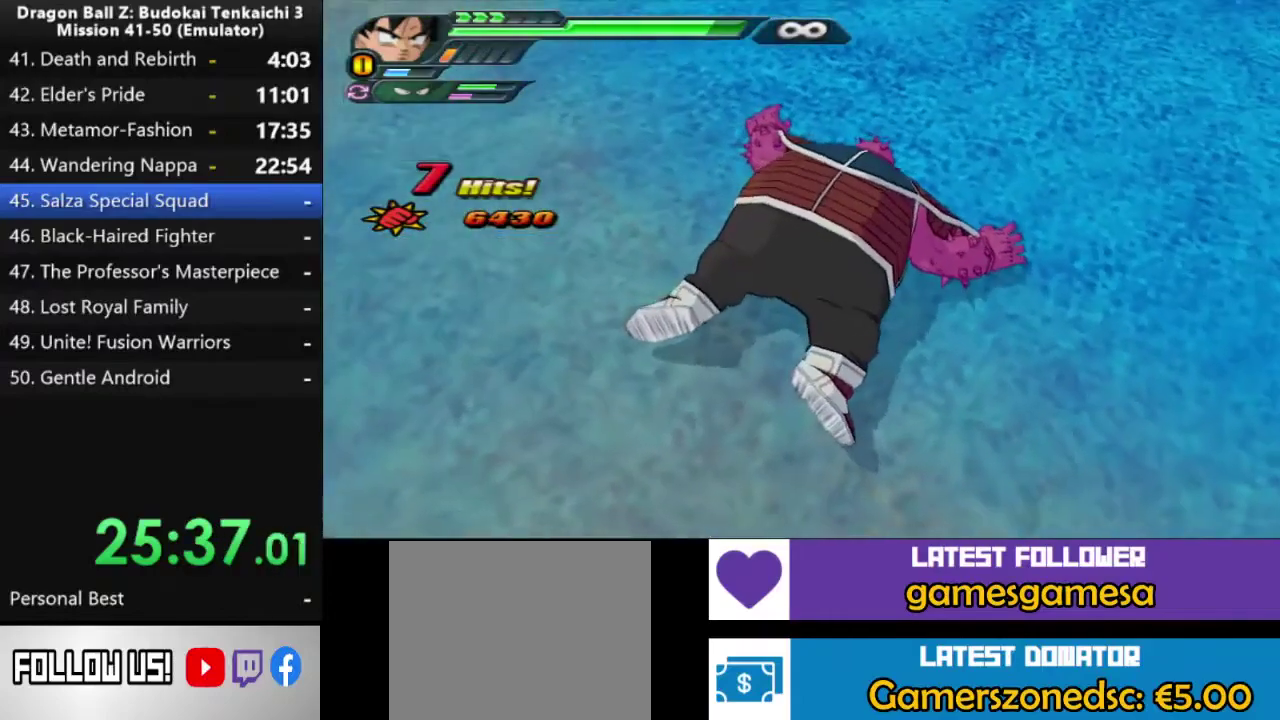
{"buttons": [], "left_stick": "center", "right_stick": "center", "events": []}
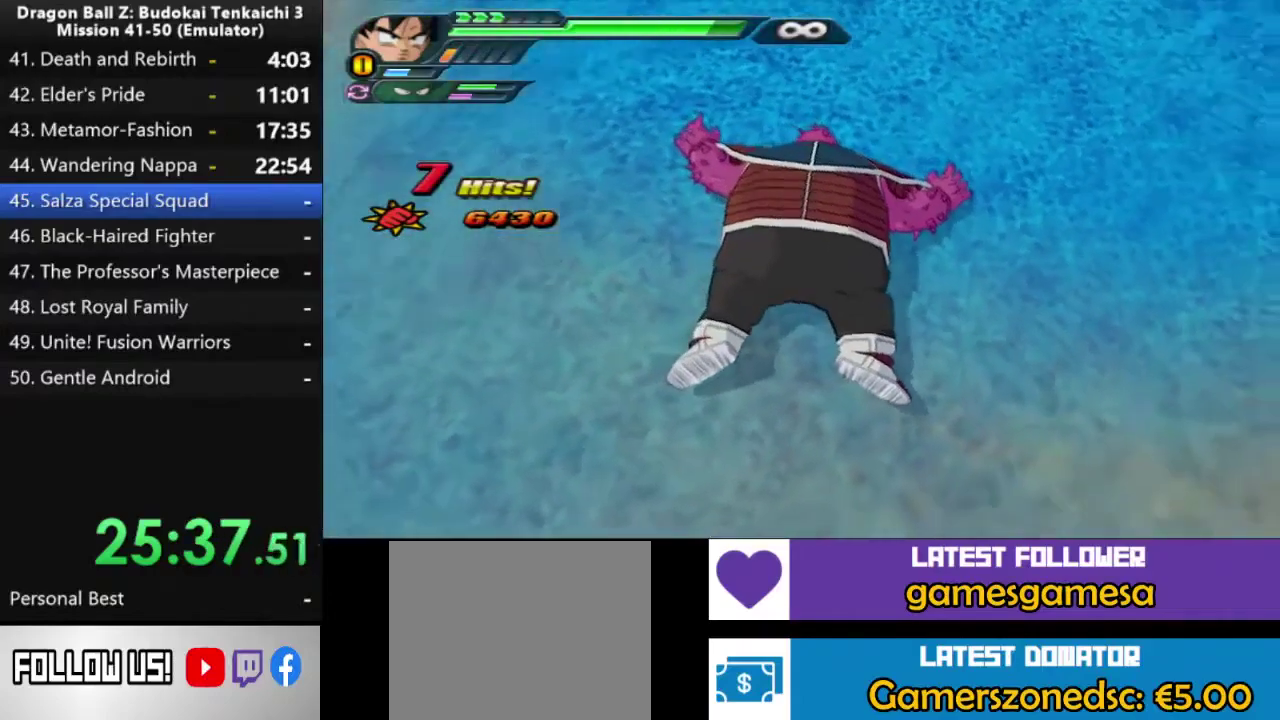
{"buttons": [], "left_stick": "center", "right_stick": "center", "events": []}
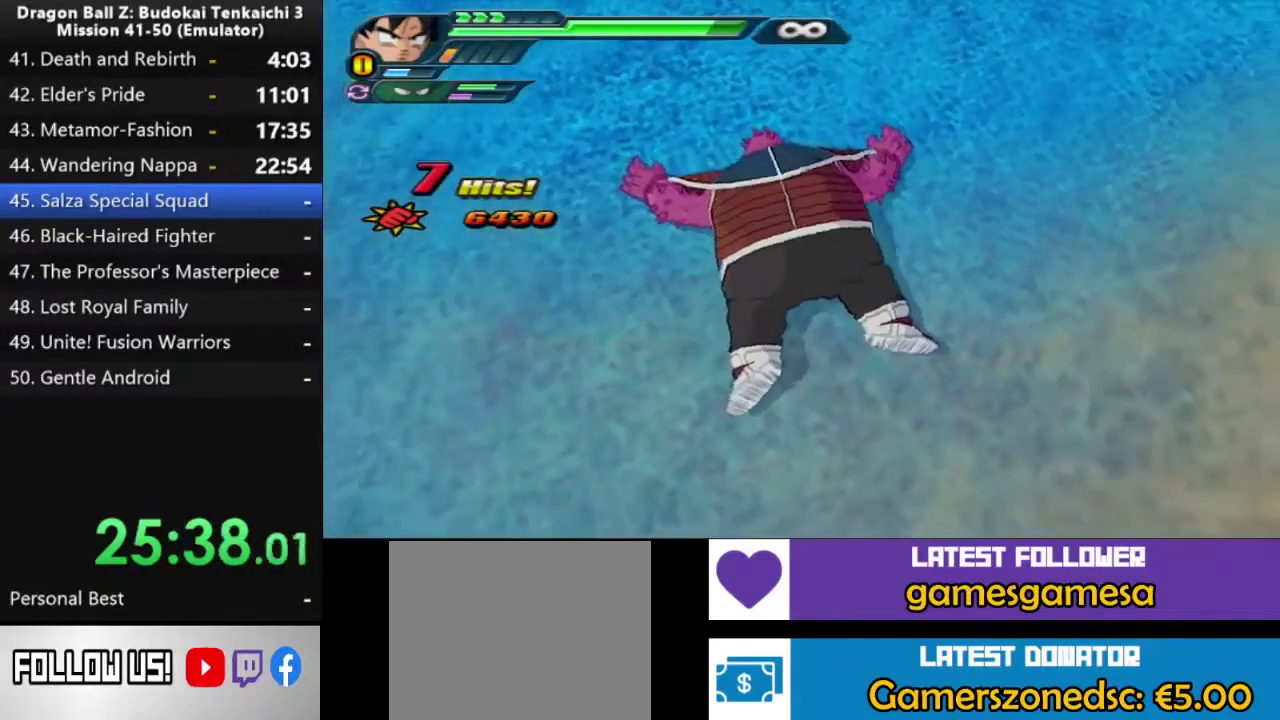
{"buttons": [], "left_stick": "center", "right_stick": "center", "events": []}
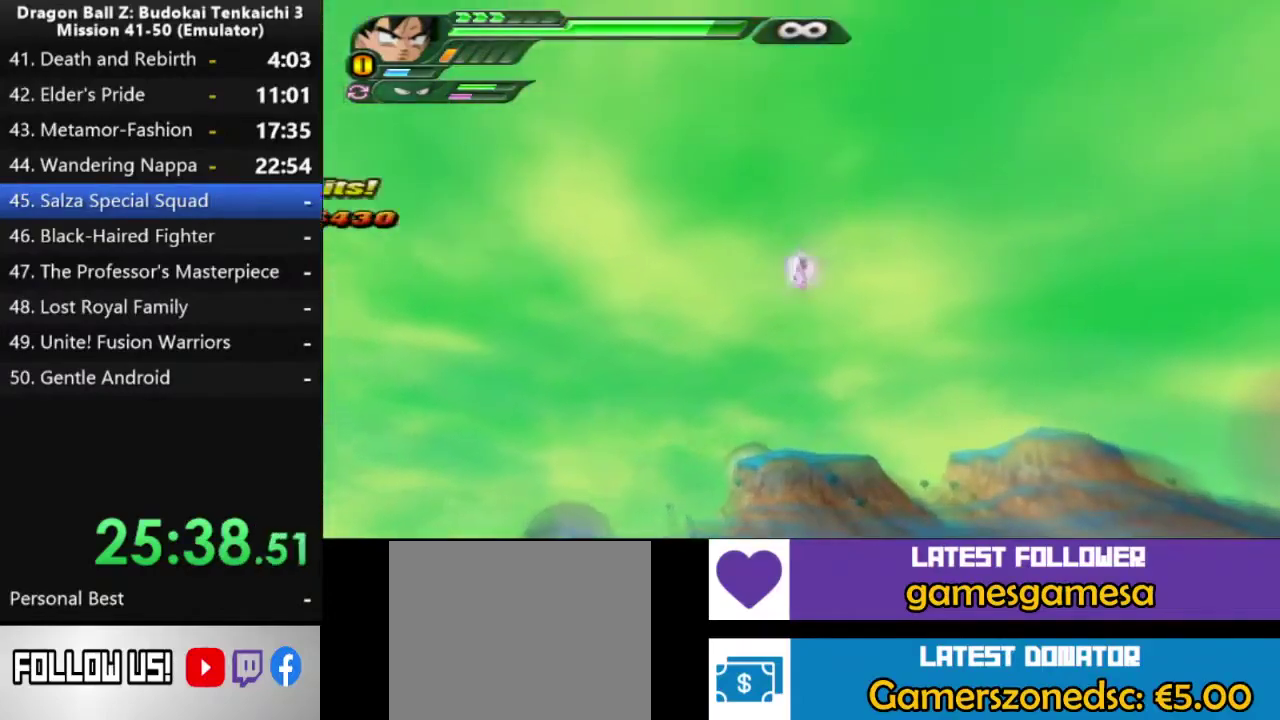
{"buttons": [], "left_stick": "center", "right_stick": "center", "events": []}
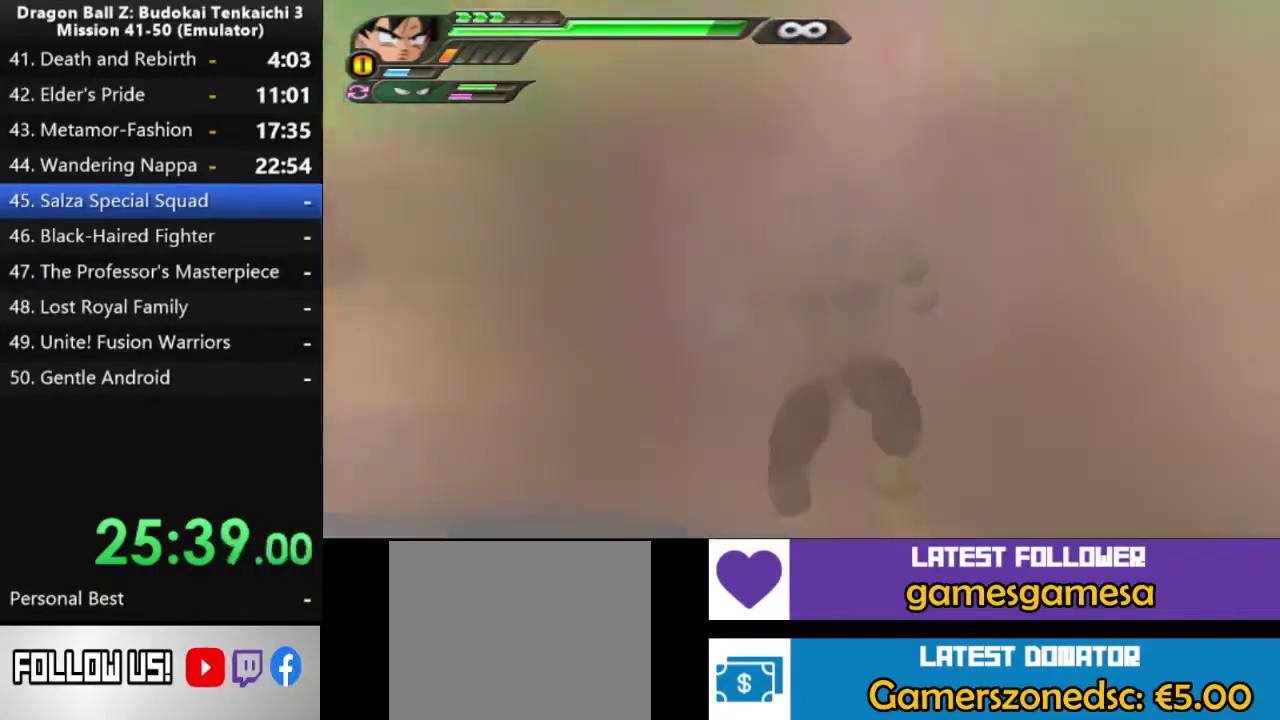
{"buttons": [], "left_stick": "center", "right_stick": "center", "events": []}
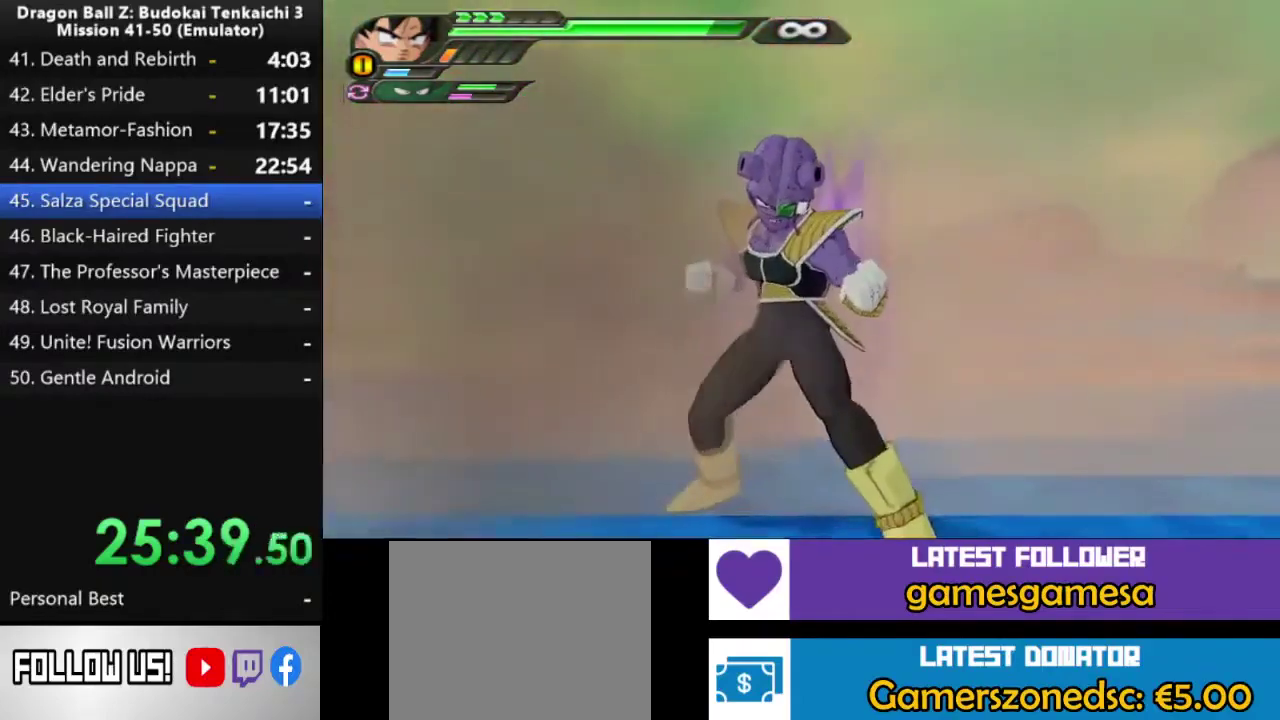
{"buttons": ["CROSS"], "left_stick": "down-right", "right_stick": "center", "events": [[267, "left_stick", "down"], [333, "CROSS", "down"], [400, "left_stick", "down-right"]]}
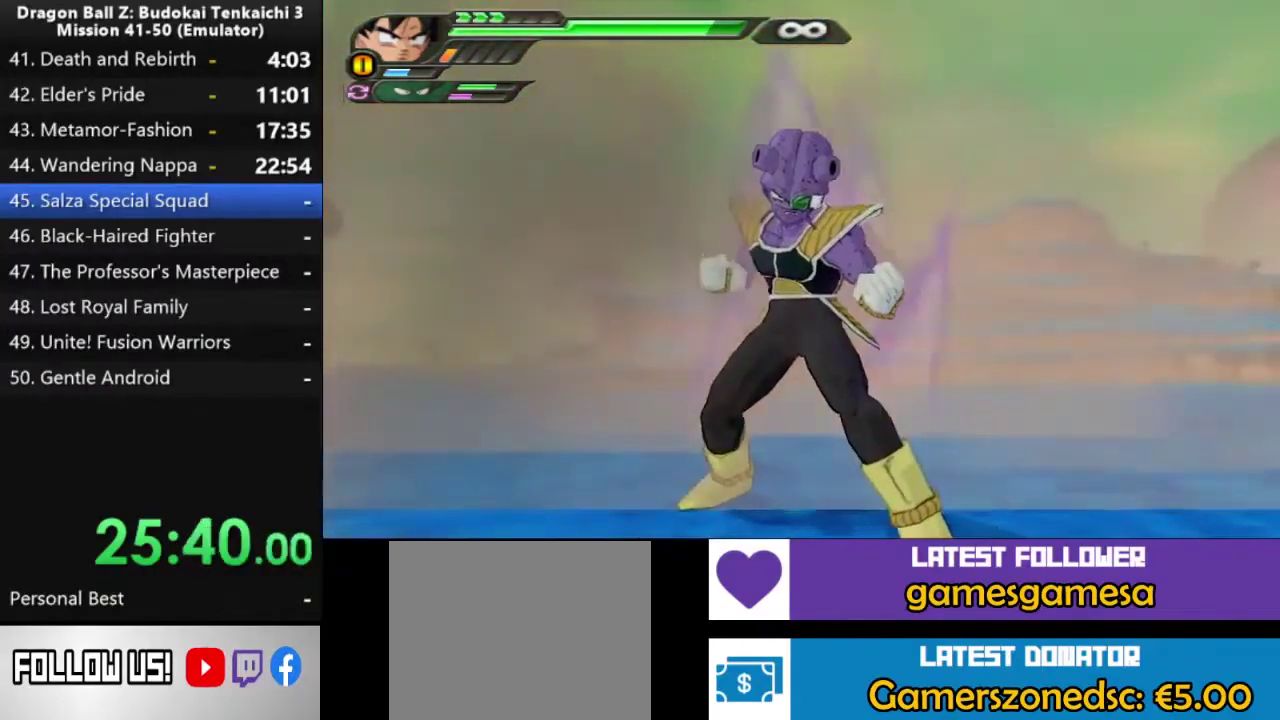
{"buttons": ["CROSS"], "left_stick": "down-right", "right_stick": "center", "events": []}
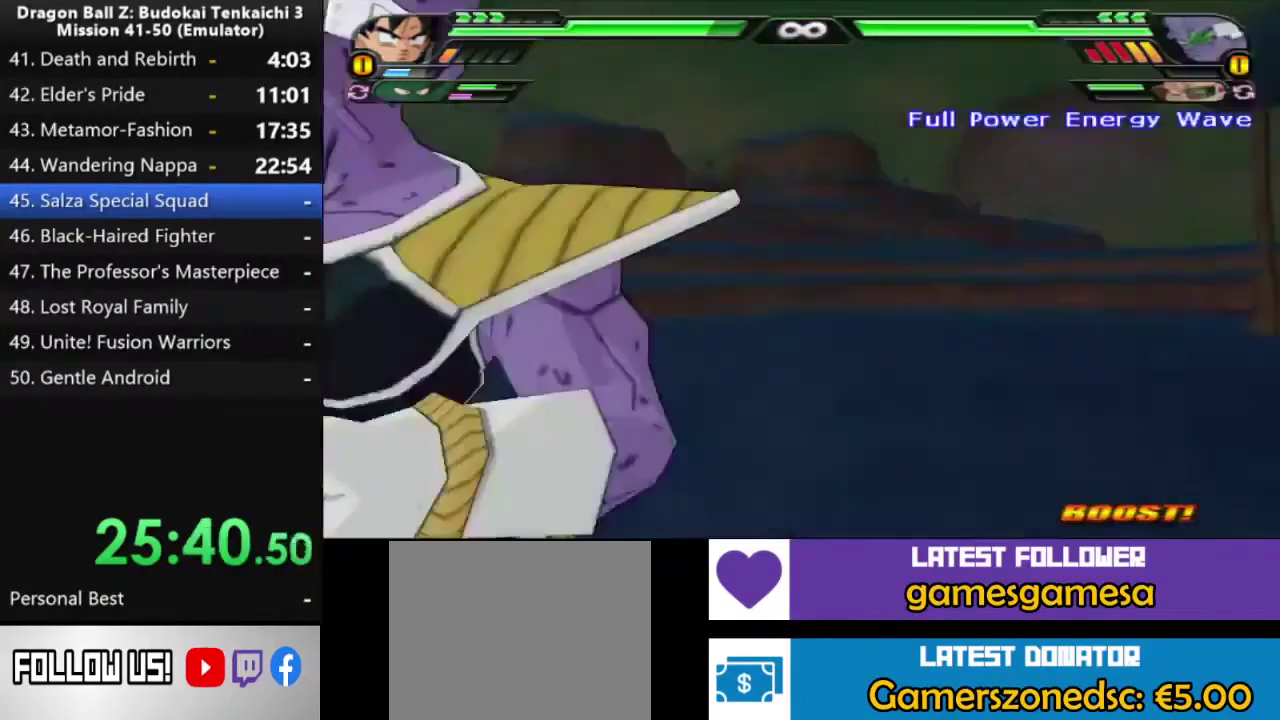
{"buttons": ["CROSS"], "left_stick": "down-right", "right_stick": "center", "events": []}
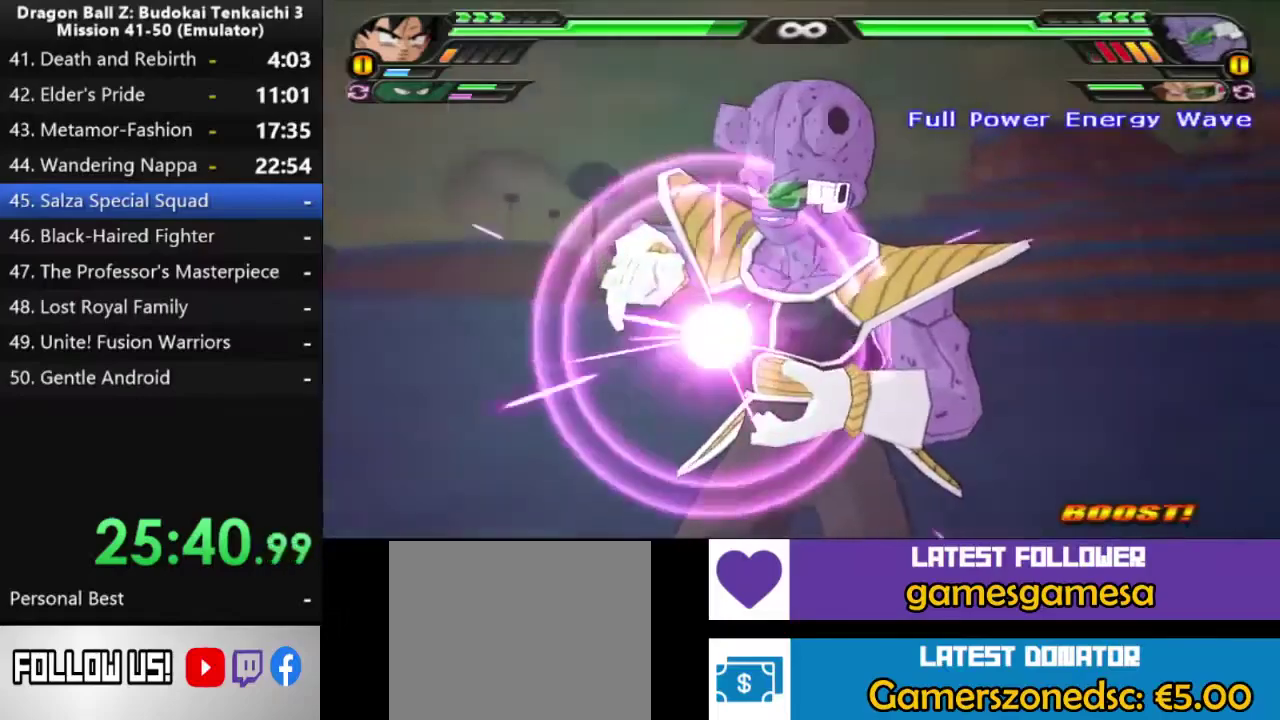
{"buttons": ["CROSS"], "left_stick": "down-right", "right_stick": "center", "events": []}
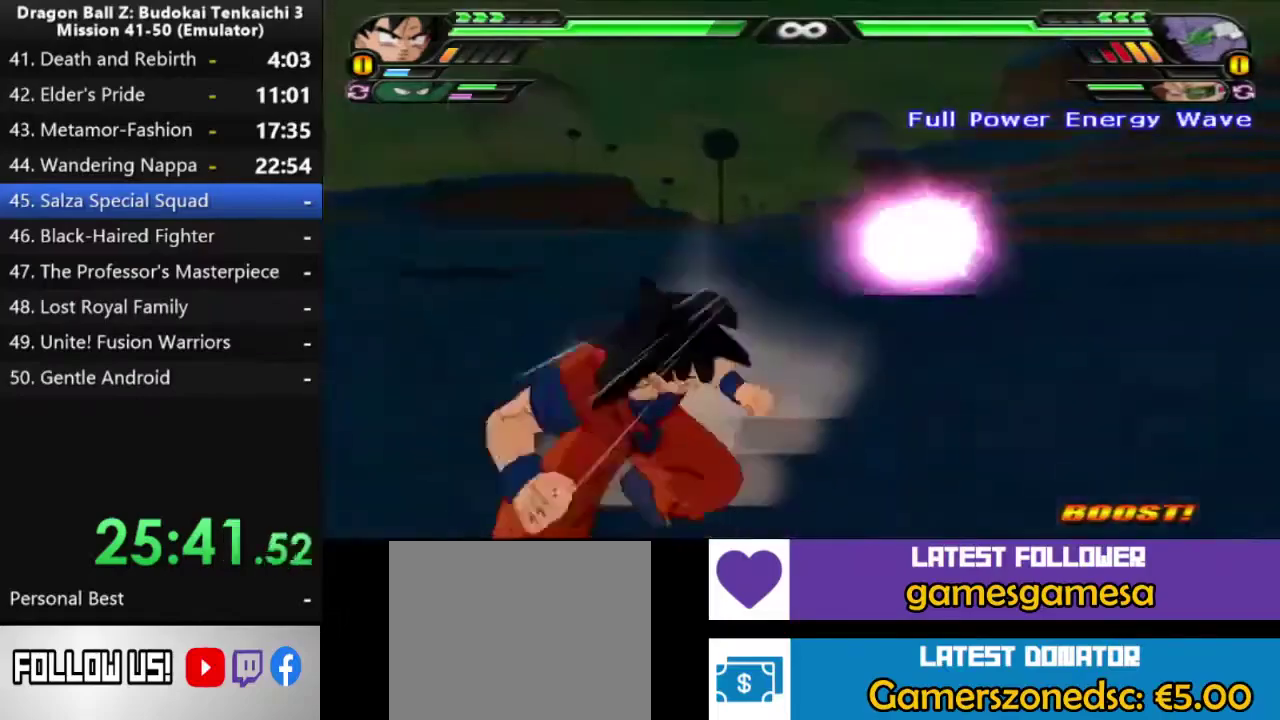
{"buttons": ["CROSS"], "left_stick": "down-right", "right_stick": "center", "events": []}
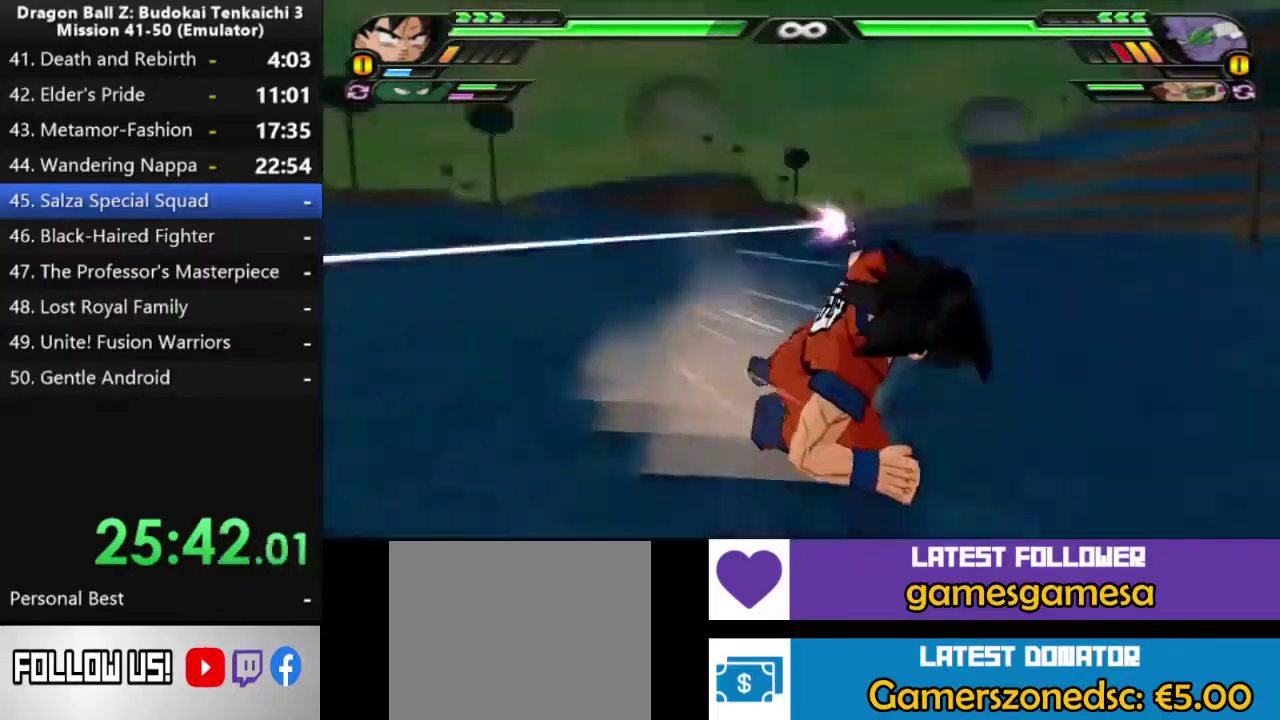
{"buttons": ["CROSS"], "left_stick": "down-right", "right_stick": "center", "events": []}
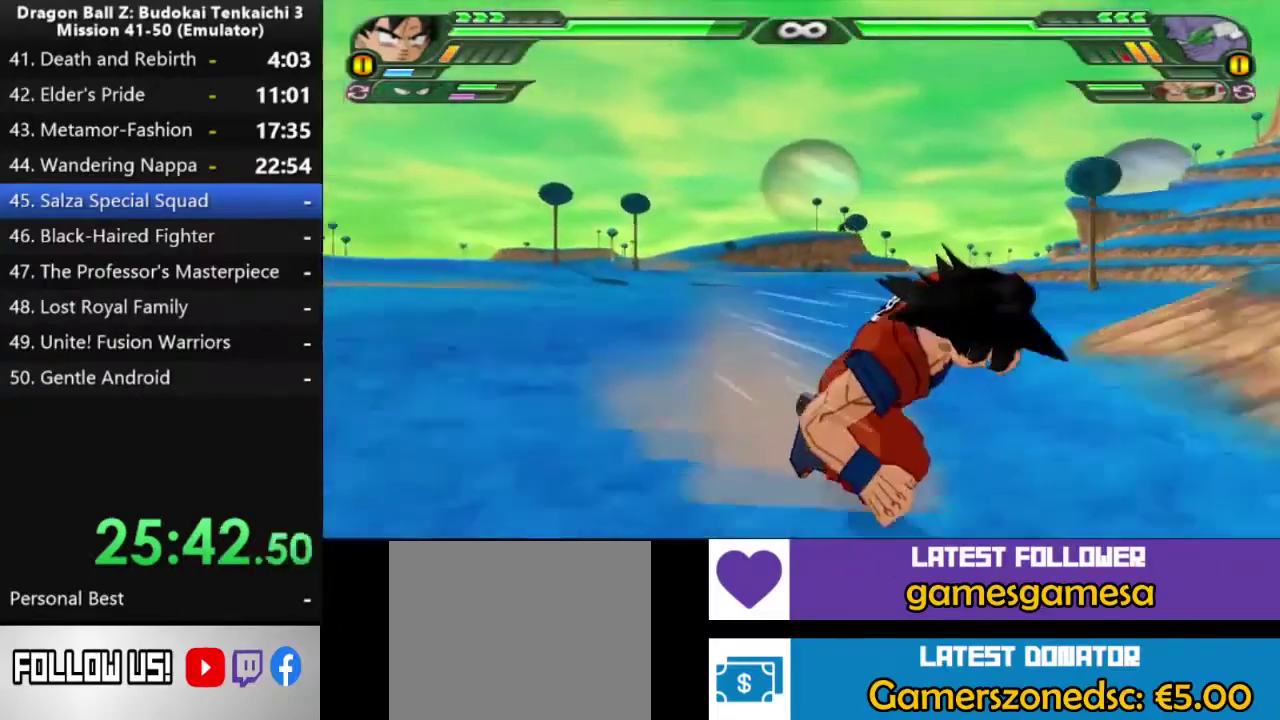
{"buttons": ["CROSS"], "left_stick": "center", "right_stick": "center", "events": [[417, "left_stick", "center"]]}
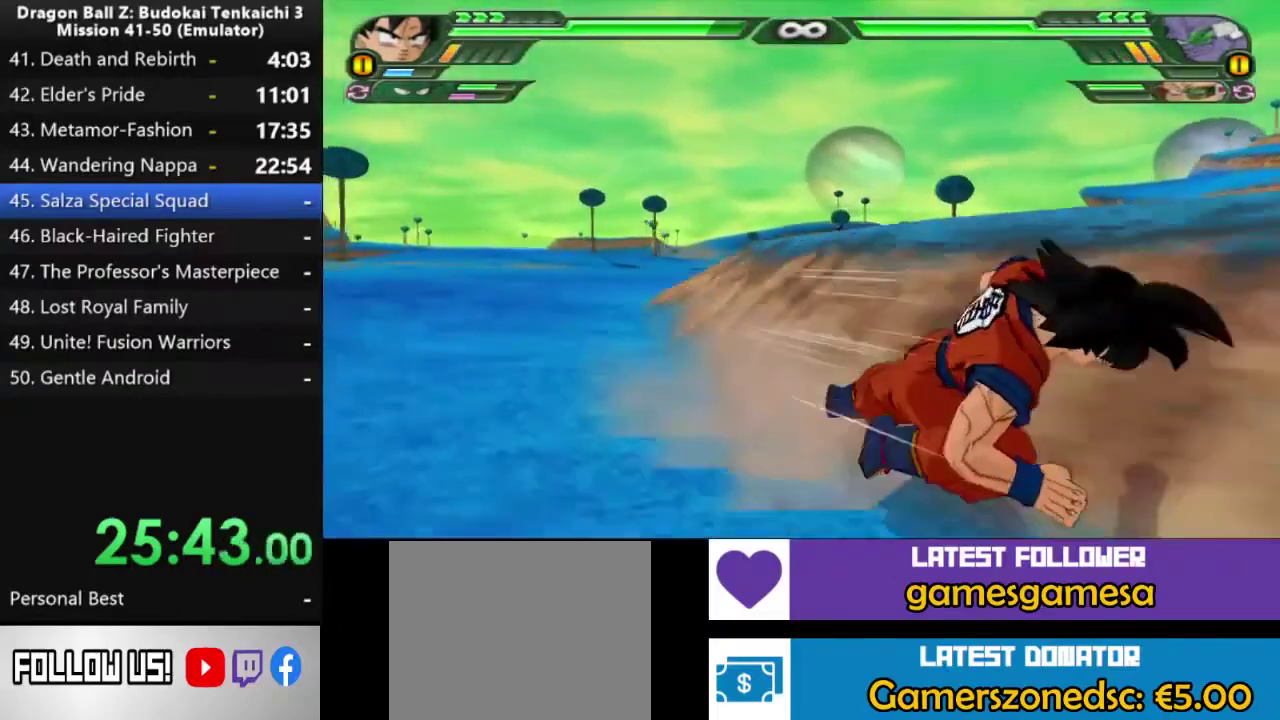
{"buttons": [], "left_stick": "center", "right_stick": "left", "events": [[17, "CROSS", "up"], [250, "right_stick", "left"]]}
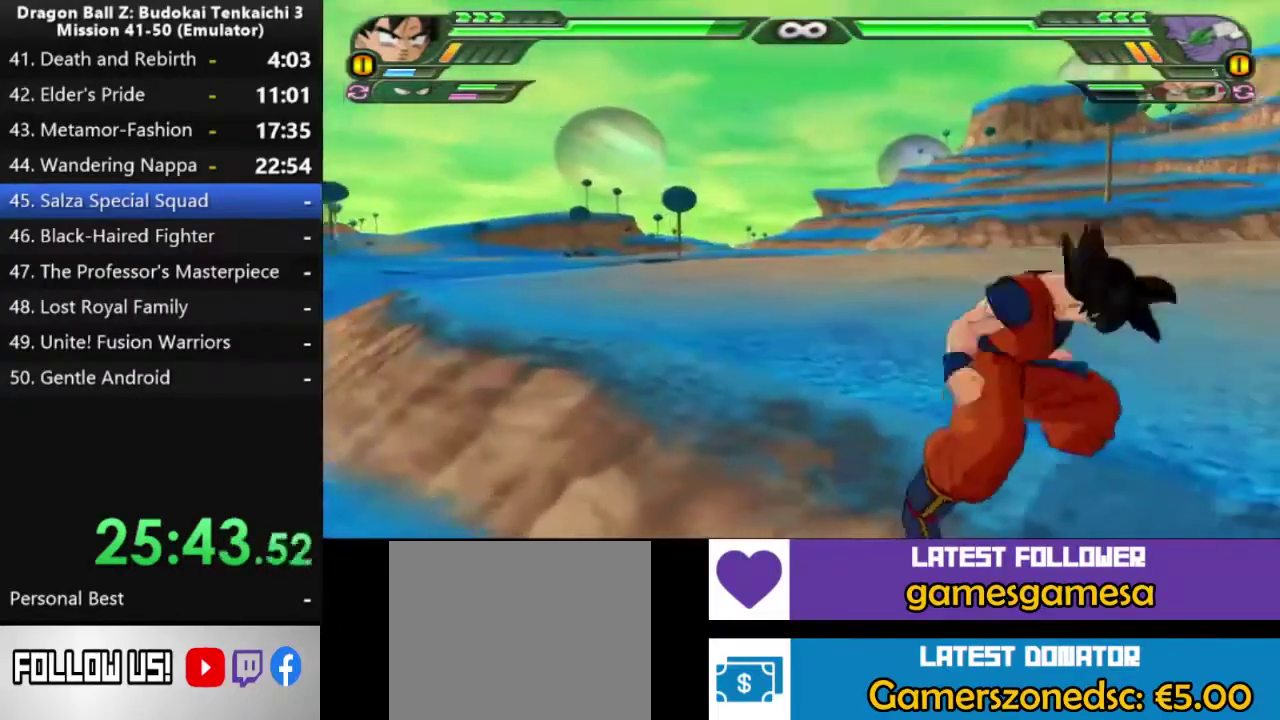
{"buttons": [], "left_stick": "center", "right_stick": "center", "events": [[100, "right_stick", "center"]]}
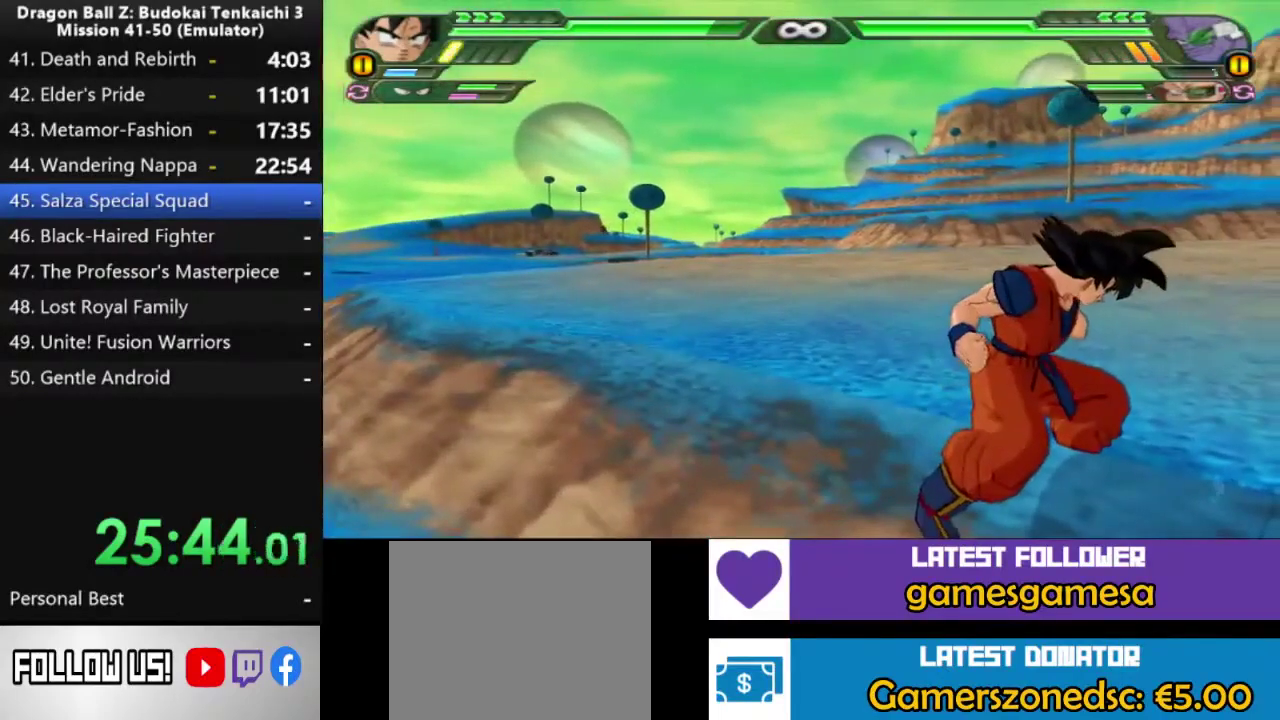
{"buttons": [], "left_stick": "center", "right_stick": "center", "events": []}
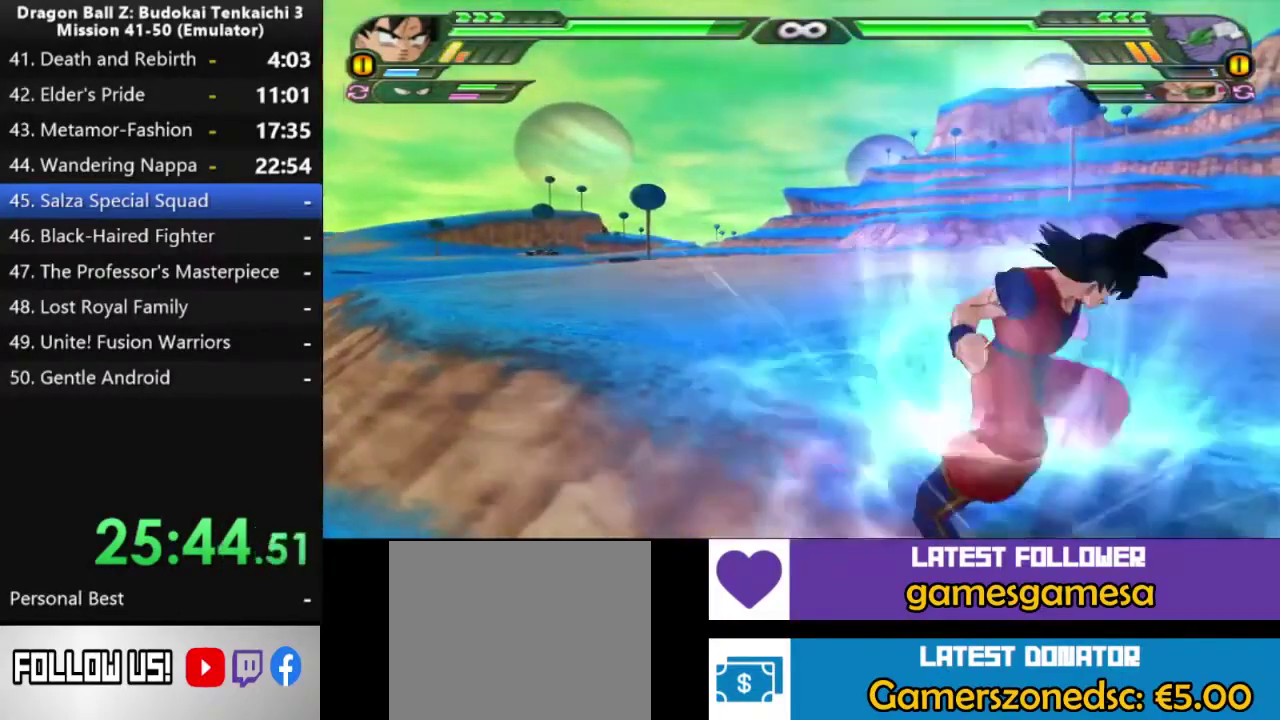
{"buttons": [], "left_stick": "center", "right_stick": "center", "events": []}
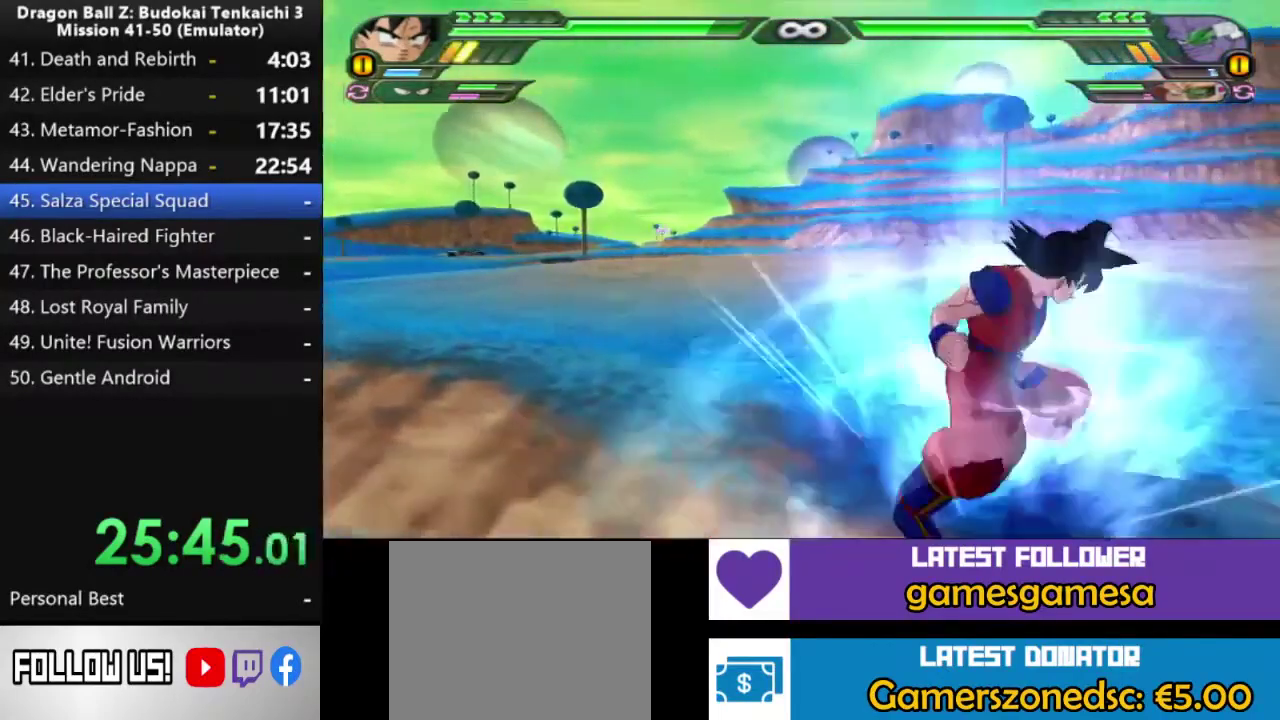
{"buttons": [], "left_stick": "center", "right_stick": "center", "events": []}
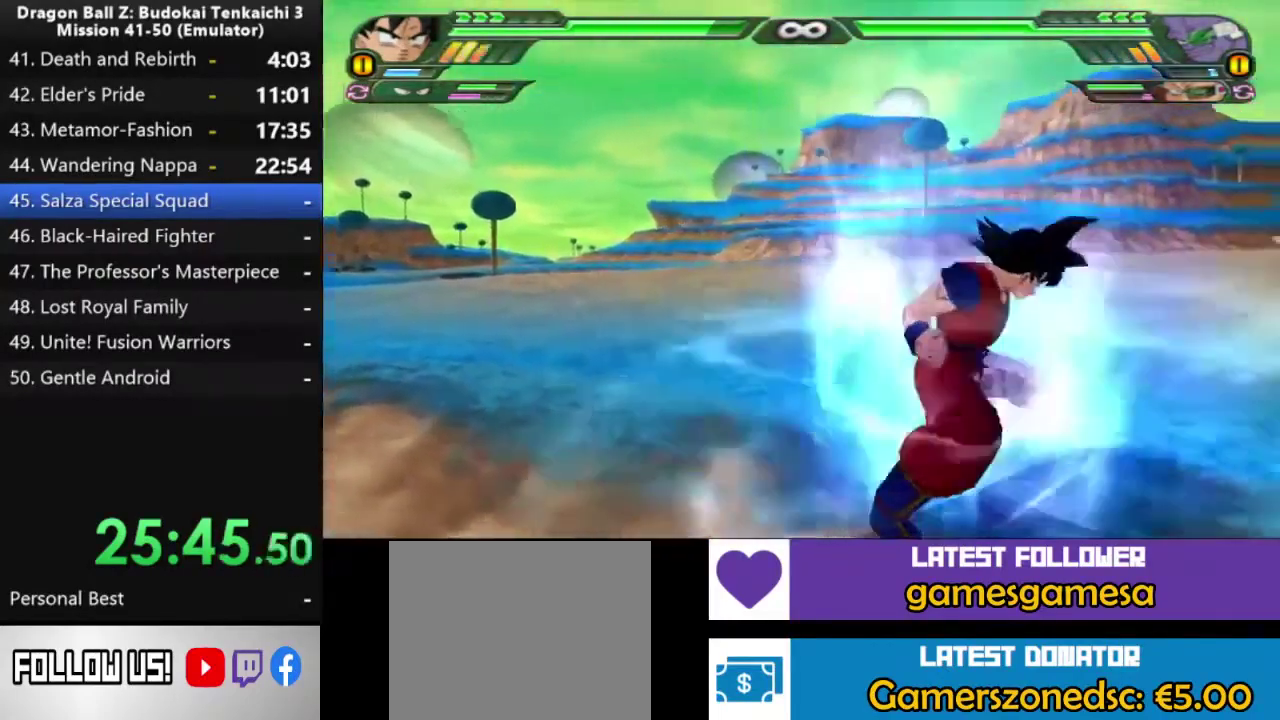
{"buttons": [], "left_stick": "center", "right_stick": "center", "events": []}
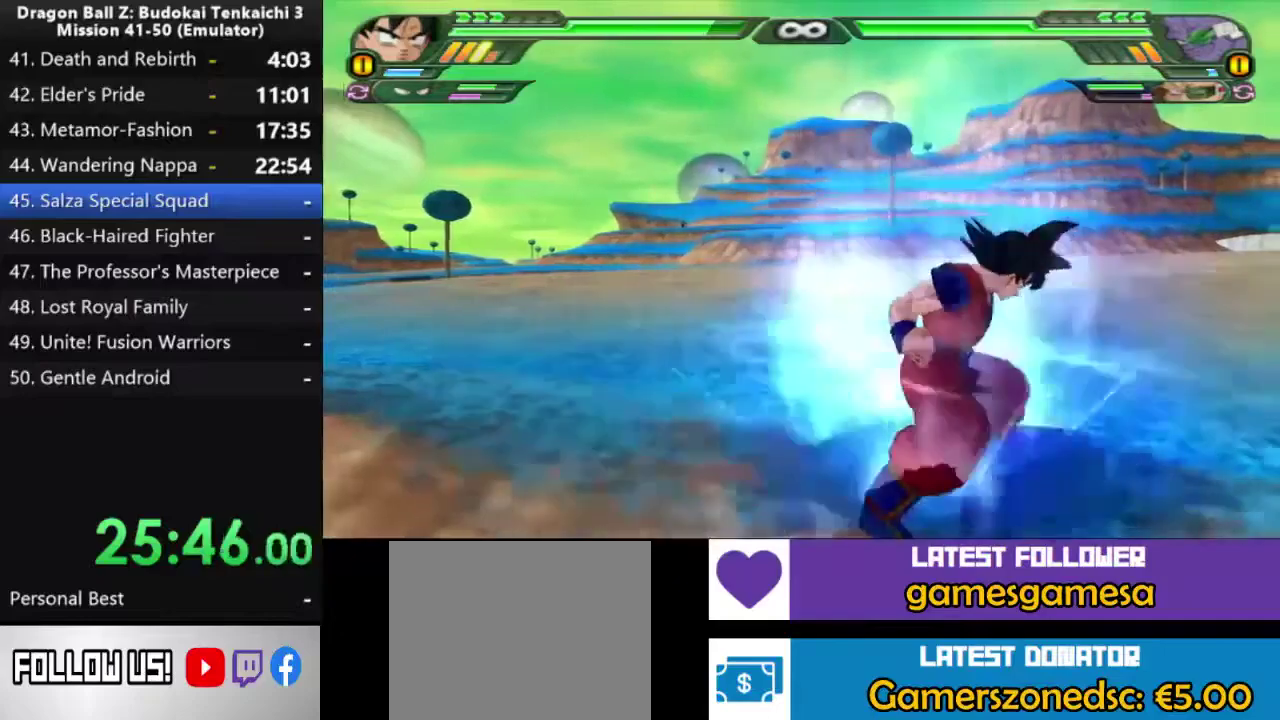
{"buttons": [], "left_stick": "center", "right_stick": "center", "events": []}
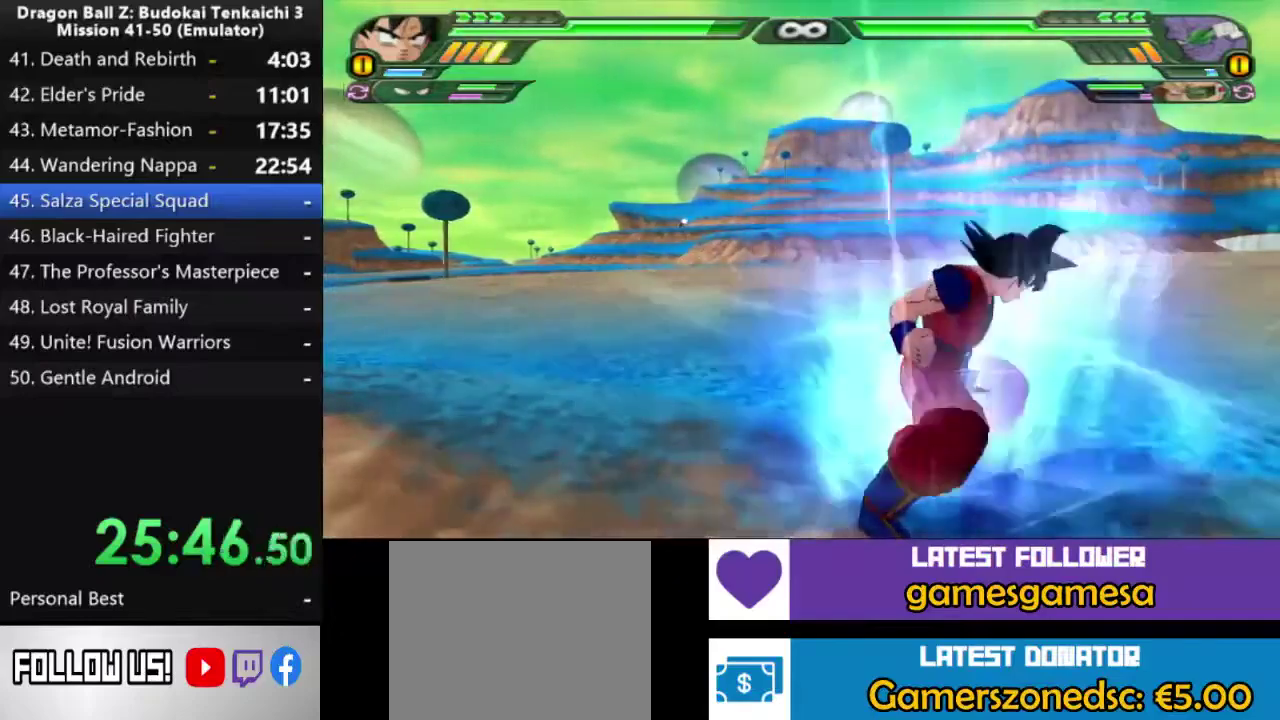
{"buttons": [], "left_stick": "center", "right_stick": "center", "events": []}
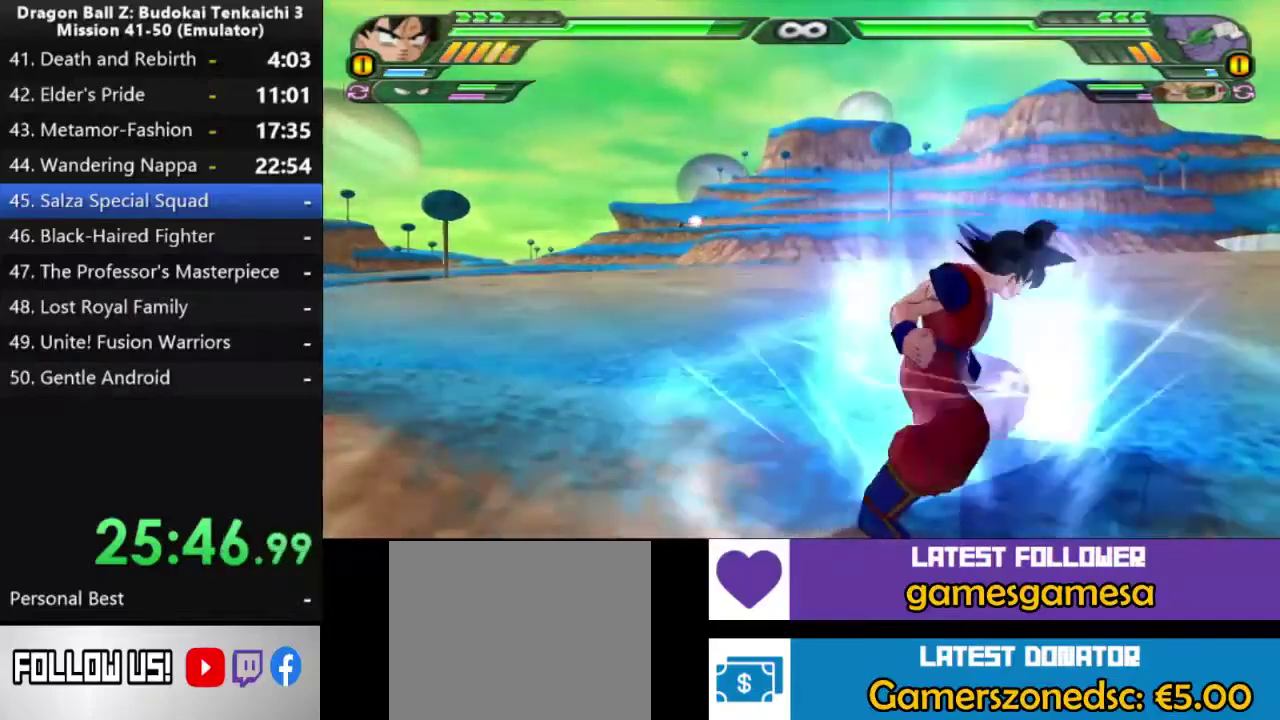
{"buttons": [], "left_stick": "down-left", "right_stick": "center", "events": [[467, "left_stick", "down-left"]]}
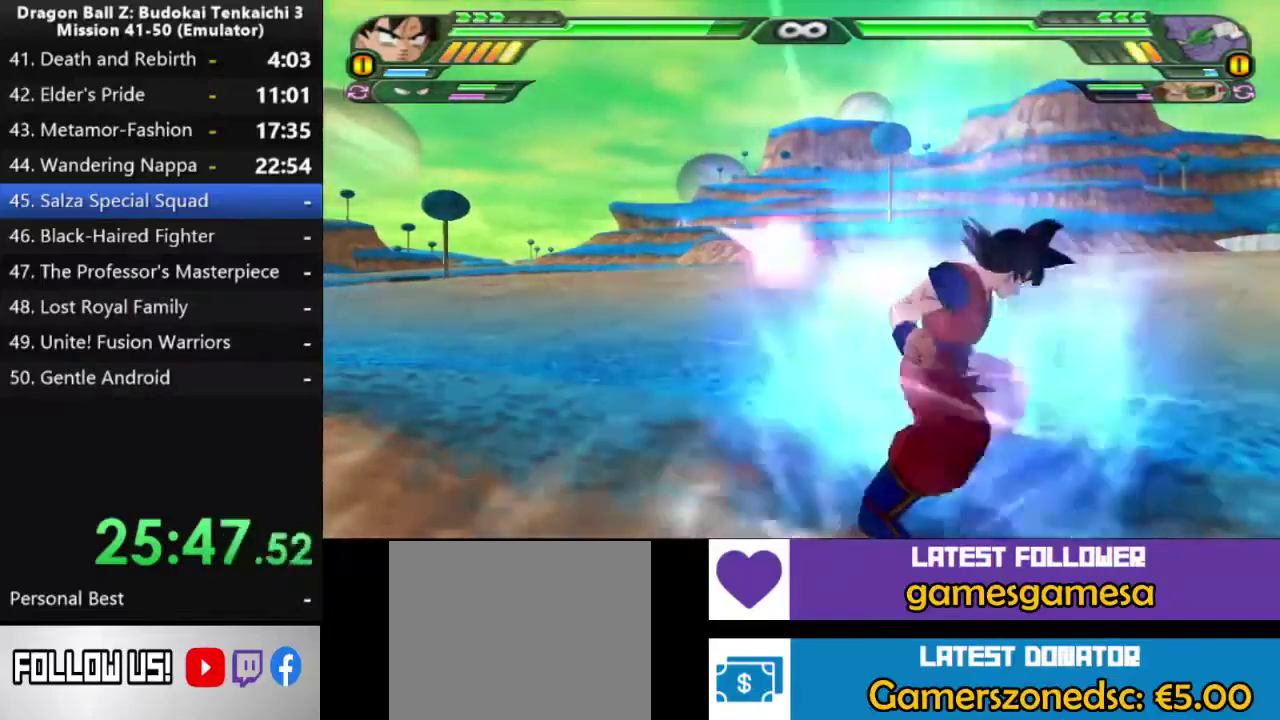
{"buttons": [], "left_stick": "down-left", "right_stick": "center", "events": []}
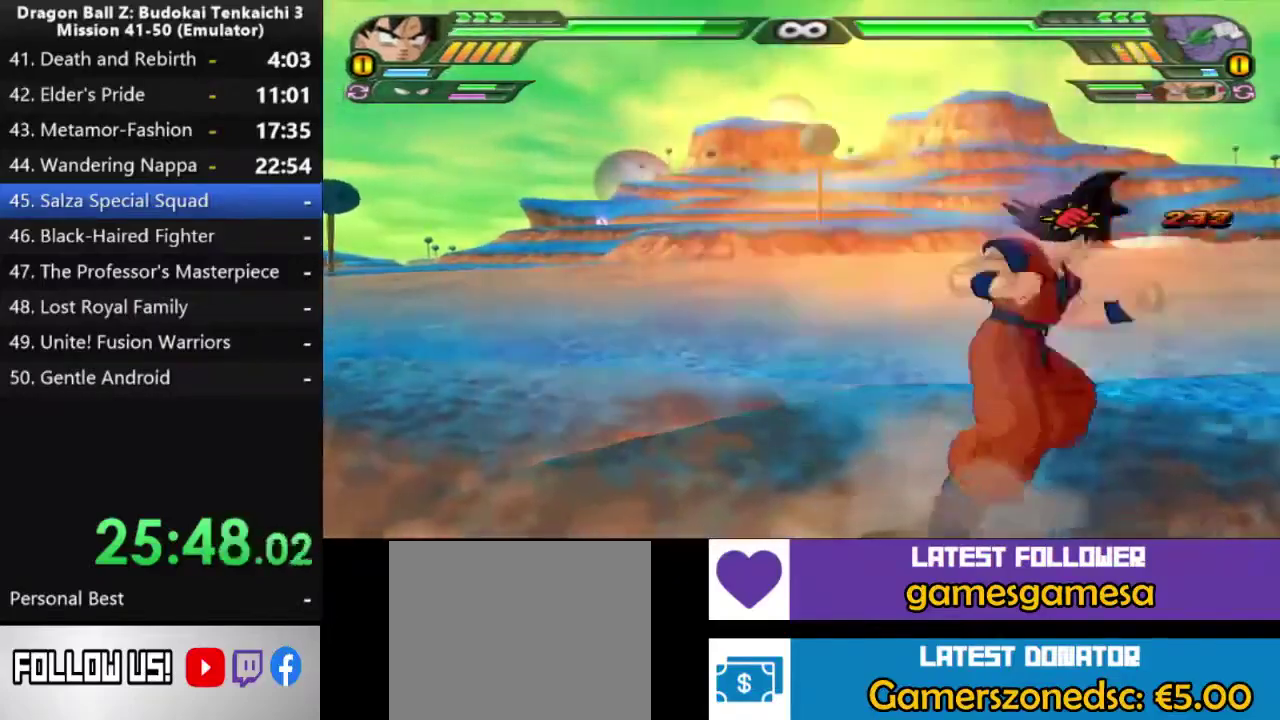
{"buttons": [], "left_stick": "center", "right_stick": "center", "events": [[483, "left_stick", "center"]]}